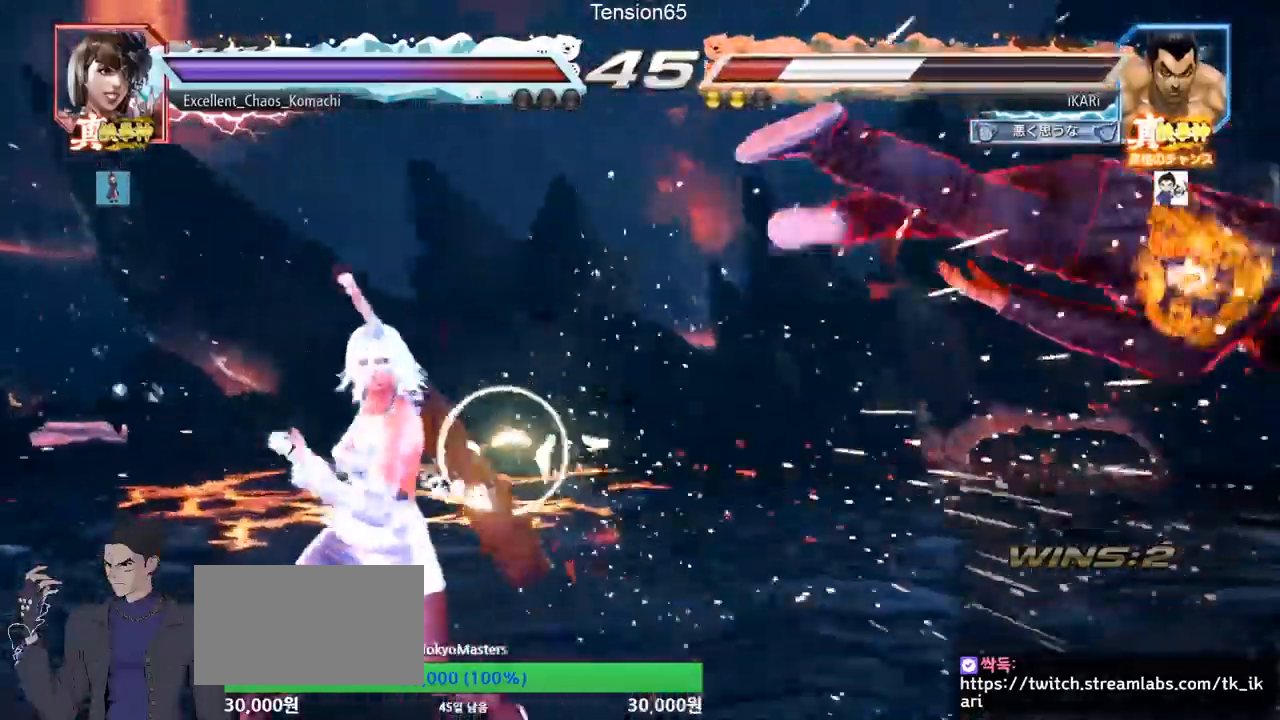
Gameplay with a controller (arcade stick); each line is a JSON object with the inputs held at the frame after it. "events" lists button and stick changes between this image and that frame as [ms after this image, input, new state], when the widget could be followed in between. Not read: L3 R3 other_buttons.
{"buttons": [], "left_stick": "center", "events": [[401, "TRIANGLE", "down"], [451, "SQUARE", "down"], [451, "TRIANGLE", "up"], [501, "SQUARE", "up"]]}
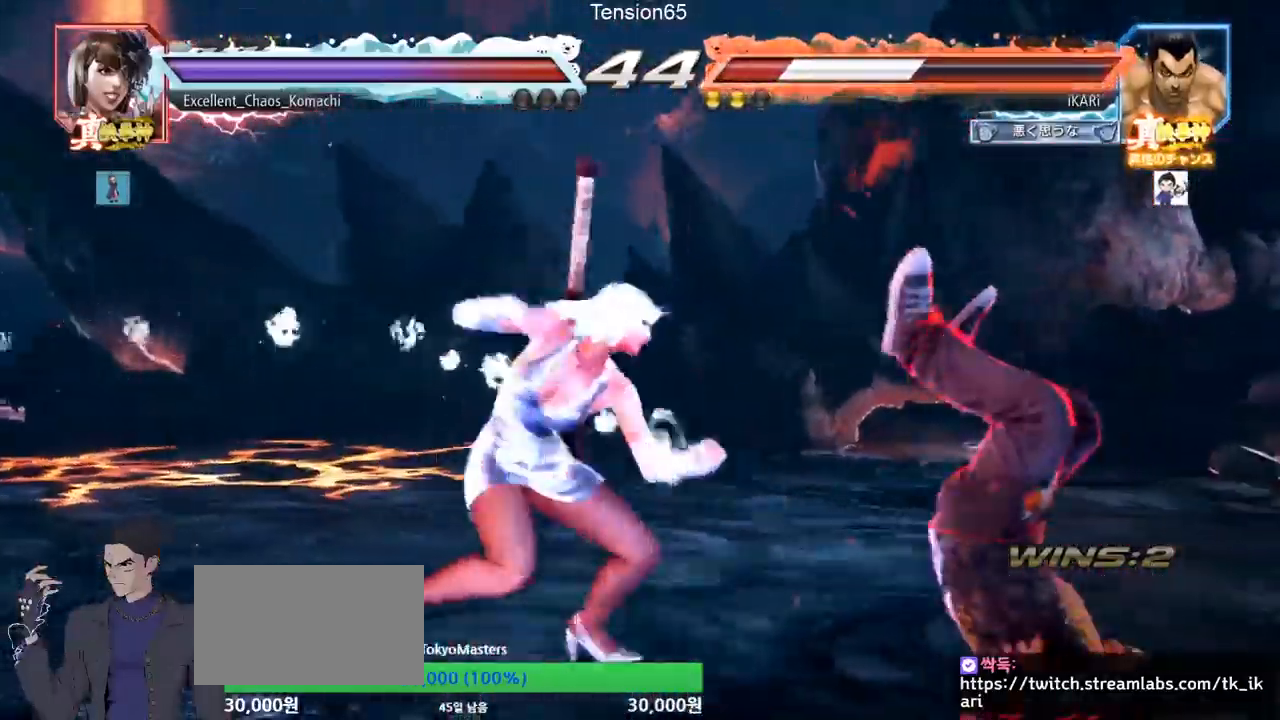
{"buttons": ["SQUARE"], "left_stick": "center", "events": [[33, "TRIANGLE", "down"], [50, "SQUARE", "down"], [100, "TRIANGLE", "up"], [117, "SQUARE", "up"], [150, "SQUARE", "down"], [200, "TRIANGLE", "down"], [233, "SQUARE", "up"], [300, "SQUARE", "down"], [317, "TRIANGLE", "up"], [383, "SQUARE", "up"], [383, "TRIANGLE", "down"], [434, "SQUARE", "down"], [500, "TRIANGLE", "up"]]}
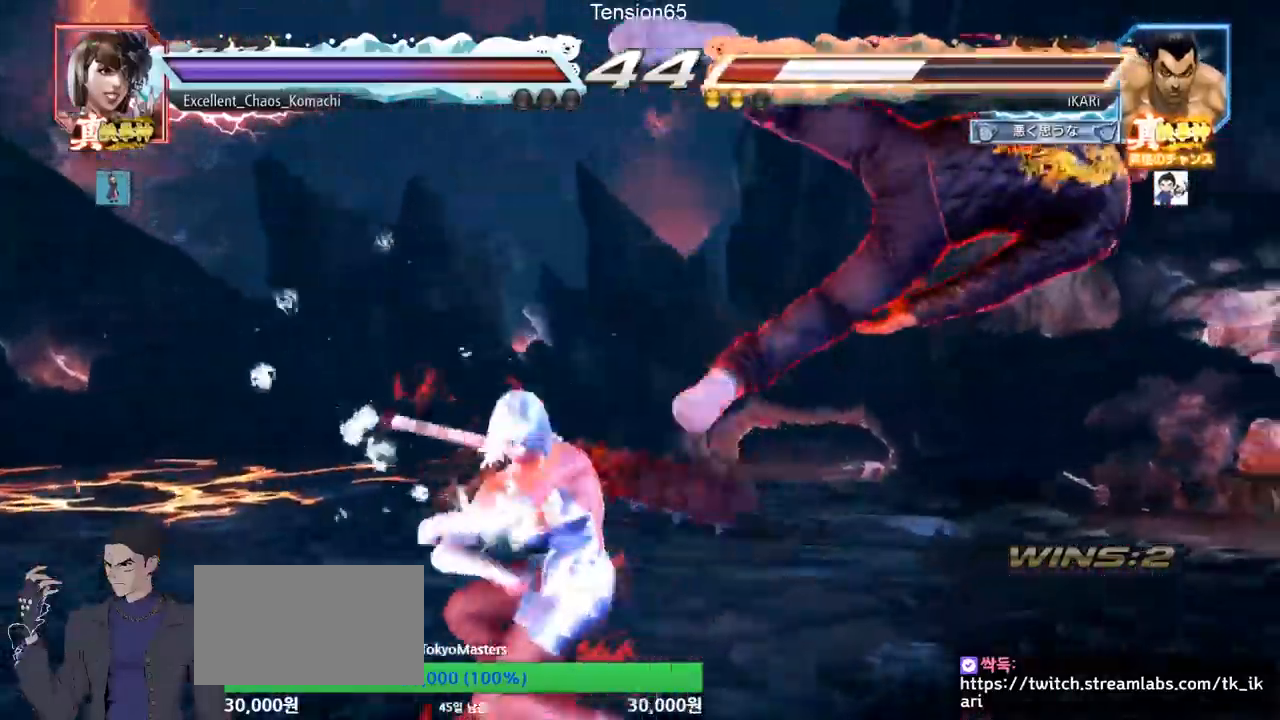
{"buttons": [], "left_stick": "center", "events": [[50, "TRIANGLE", "down"], [84, "SQUARE", "up"], [150, "SQUARE", "down"], [200, "TRIANGLE", "up"], [217, "SQUARE", "up"]]}
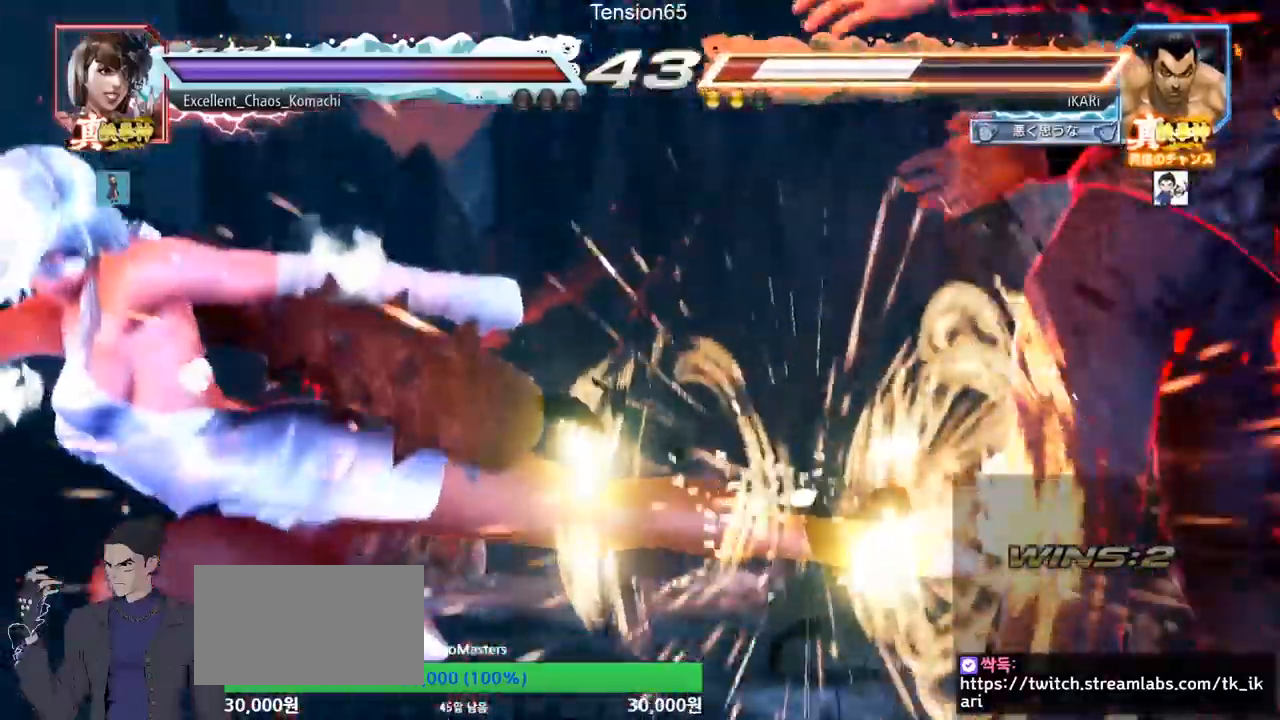
{"buttons": [], "left_stick": "right", "events": [[283, "left_stick", "right"]]}
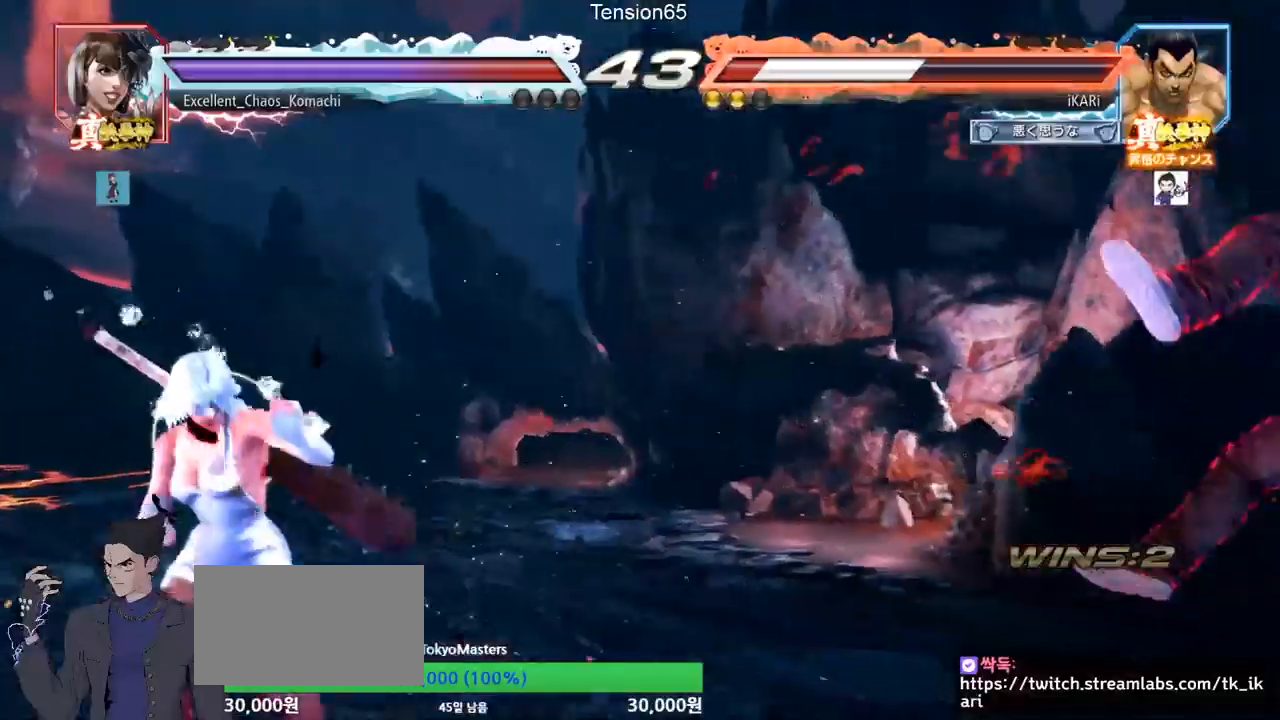
{"buttons": [], "left_stick": "right", "events": []}
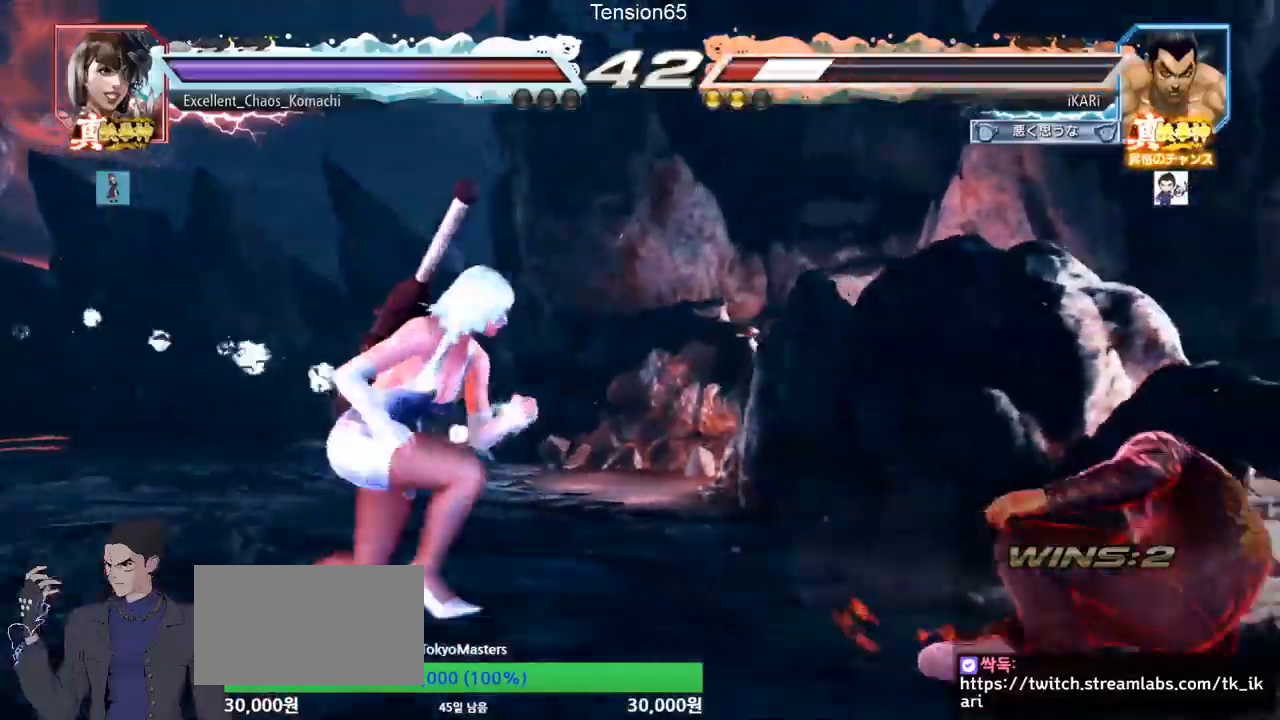
{"buttons": [], "left_stick": "center", "events": [[16, "left_stick", "center"], [300, "TRIANGLE", "down"], [317, "TRIANGLE", "up"]]}
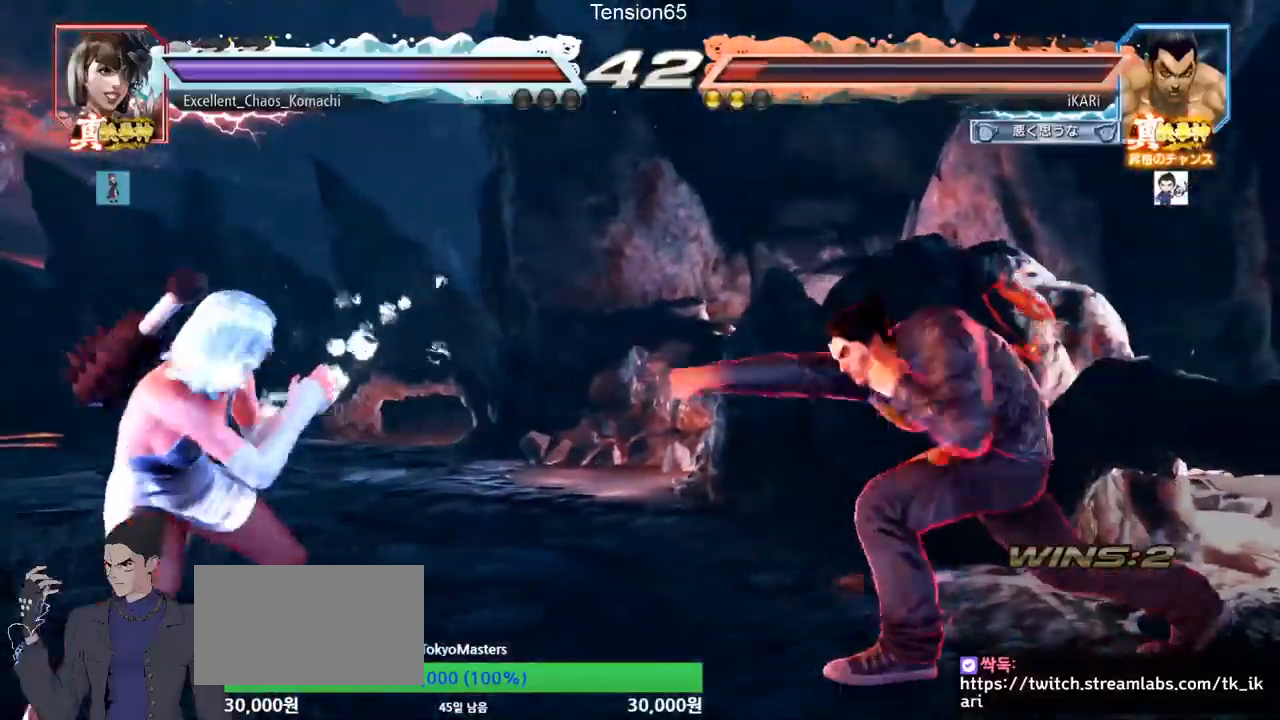
{"buttons": ["TRIANGLE"], "left_stick": "center", "events": [[367, "TRIANGLE", "down"], [401, "TRIANGLE", "up"], [451, "TRIANGLE", "down"]]}
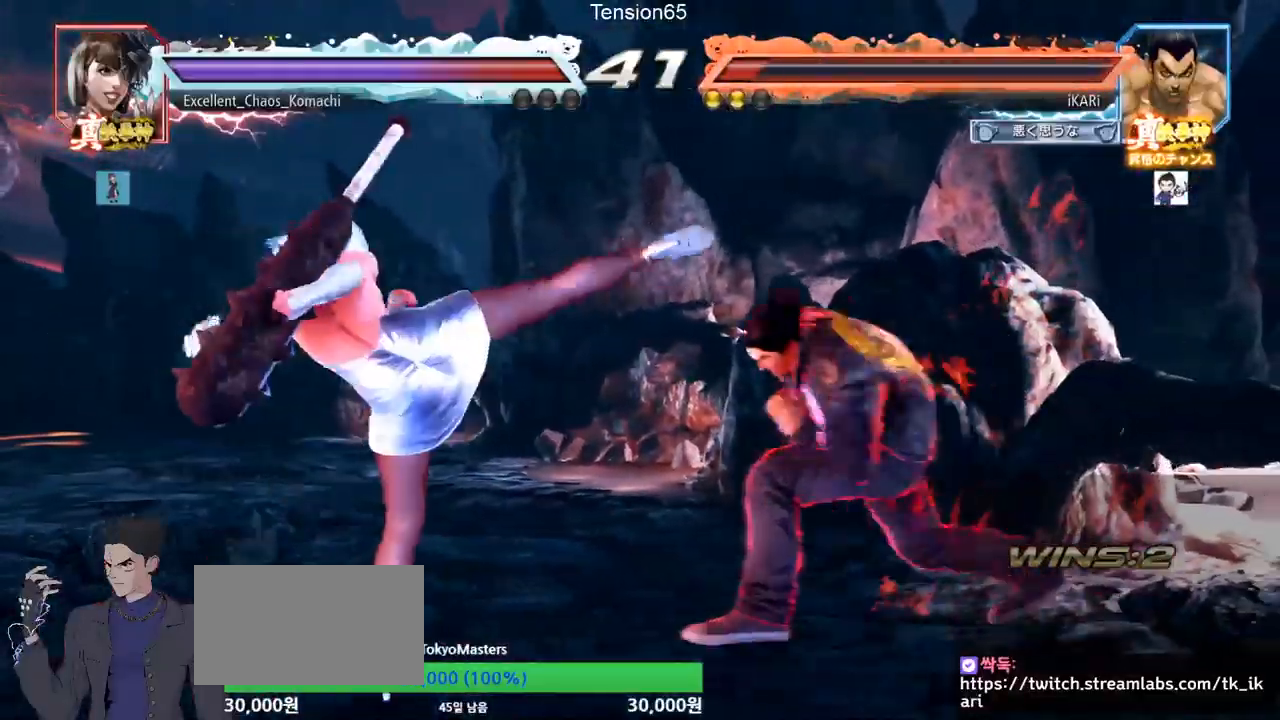
{"buttons": [], "left_stick": "center", "events": [[17, "TRIANGLE", "up"], [67, "TRIANGLE", "down"], [117, "TRIANGLE", "up"]]}
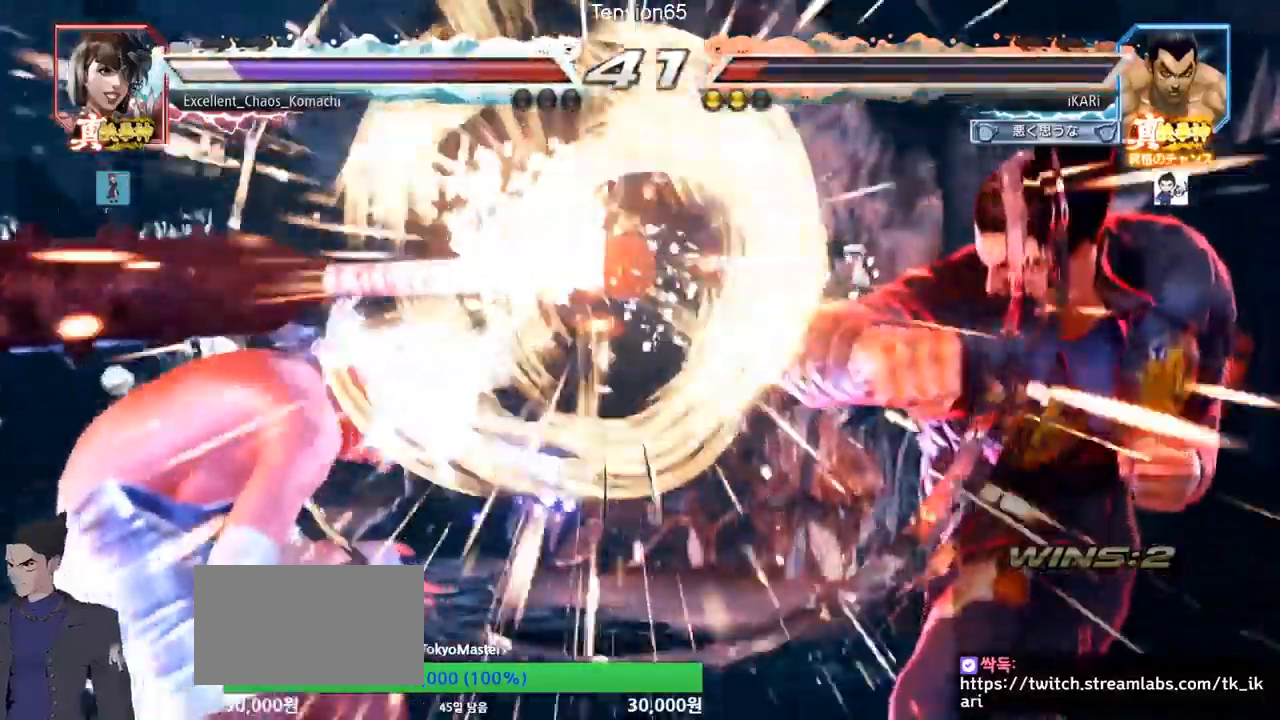
{"buttons": [], "left_stick": "center", "events": []}
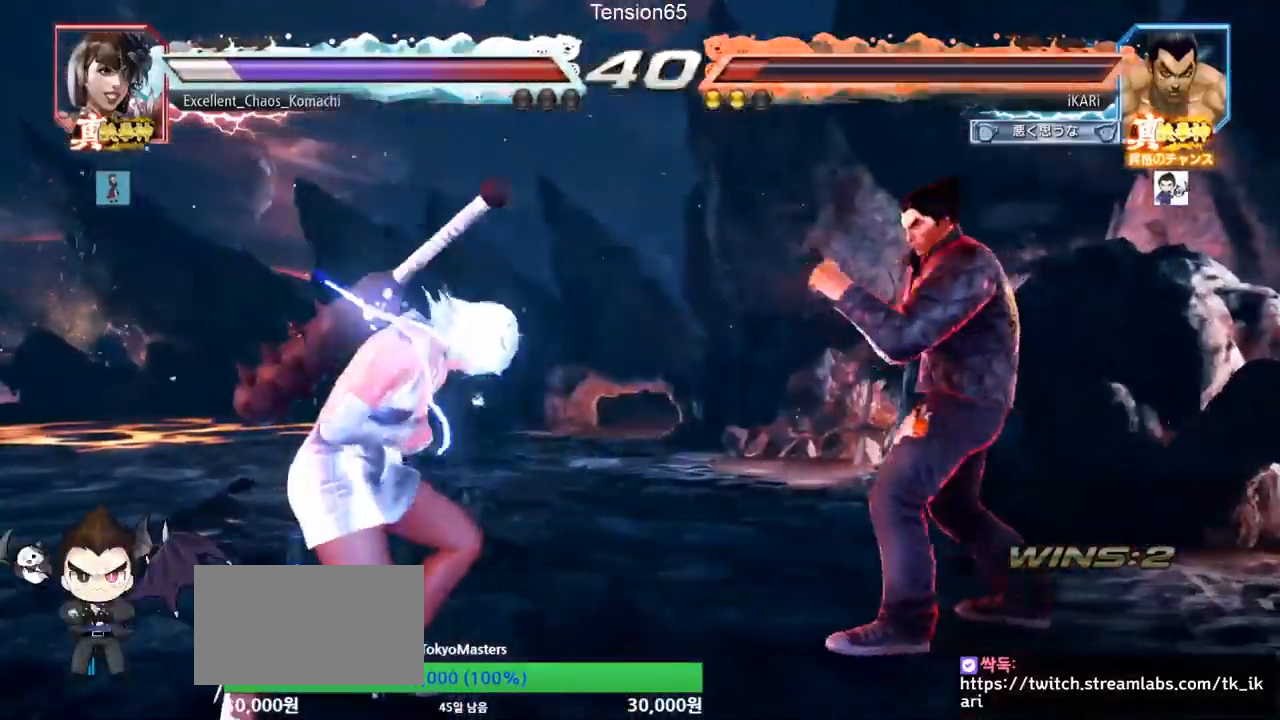
{"buttons": ["CIRCLE", "SQUARE"], "left_stick": "center", "events": [[217, "CIRCLE", "down"], [234, "SQUARE", "down"]]}
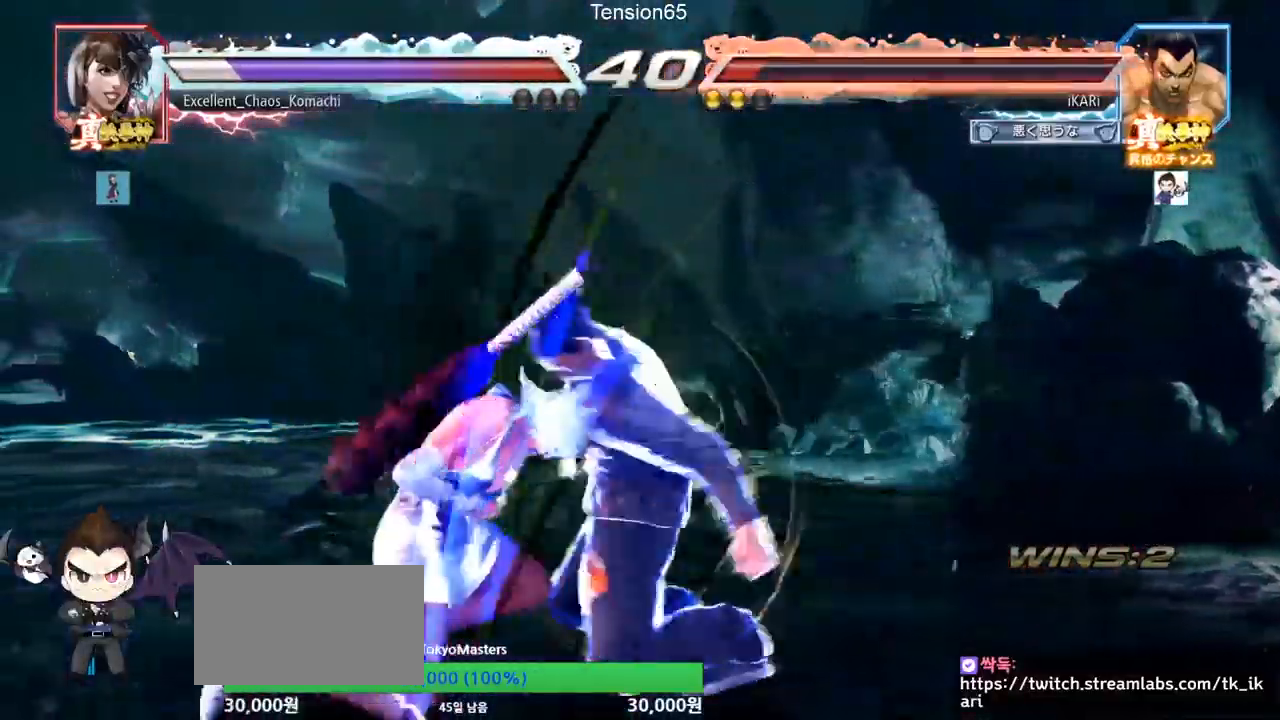
{"buttons": [], "left_stick": "left", "events": [[116, "SQUARE", "up"], [150, "CIRCLE", "up"], [150, "SQUARE", "down"], [183, "SQUARE", "up"], [317, "left_stick", "left"]]}
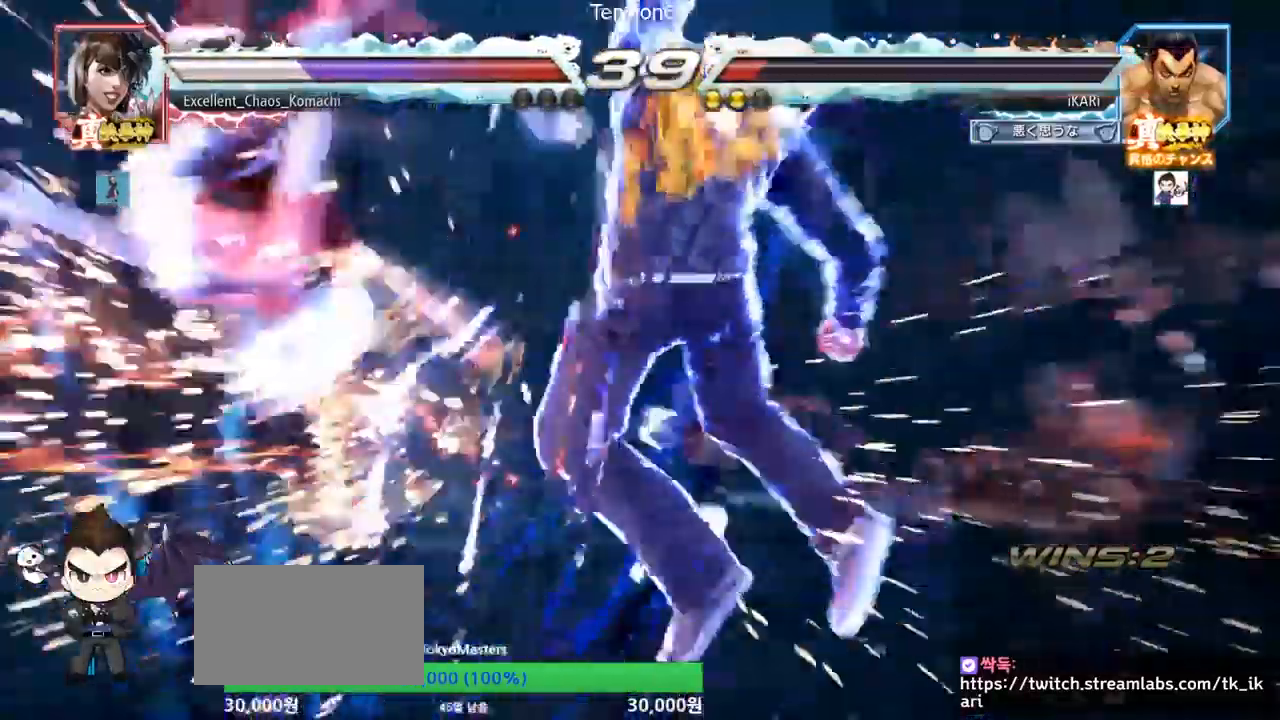
{"buttons": [], "left_stick": "down-left", "events": [[200, "left_stick", "down-left"], [267, "SQUARE", "down"], [300, "SQUARE", "up"], [350, "SQUARE", "down"], [384, "SQUARE", "up"], [434, "SQUARE", "down"], [501, "SQUARE", "up"]]}
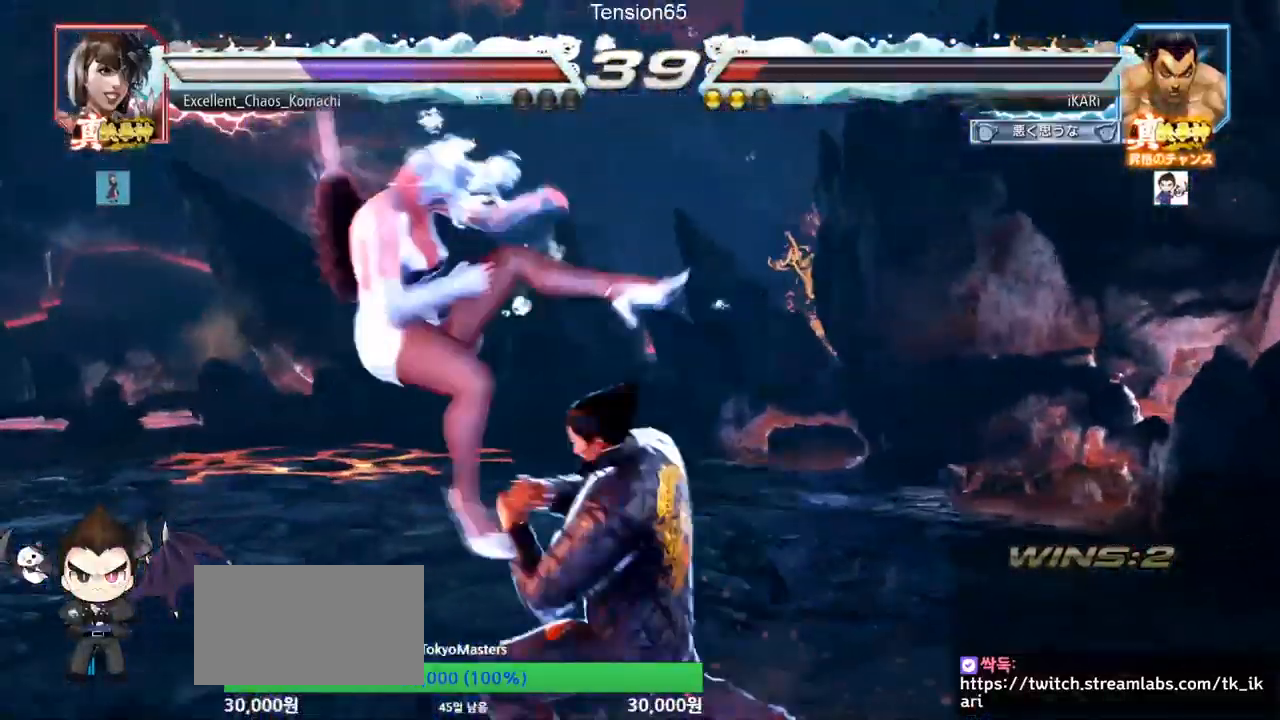
{"buttons": ["TRIANGLE"], "left_stick": "center", "events": [[50, "CIRCLE", "down"], [116, "CIRCLE", "up"], [166, "CIRCLE", "down"], [233, "CIRCLE", "up"], [283, "TRIANGLE", "down"], [417, "TRIANGLE", "up"], [433, "left_stick", "center"], [467, "TRIANGLE", "down"]]}
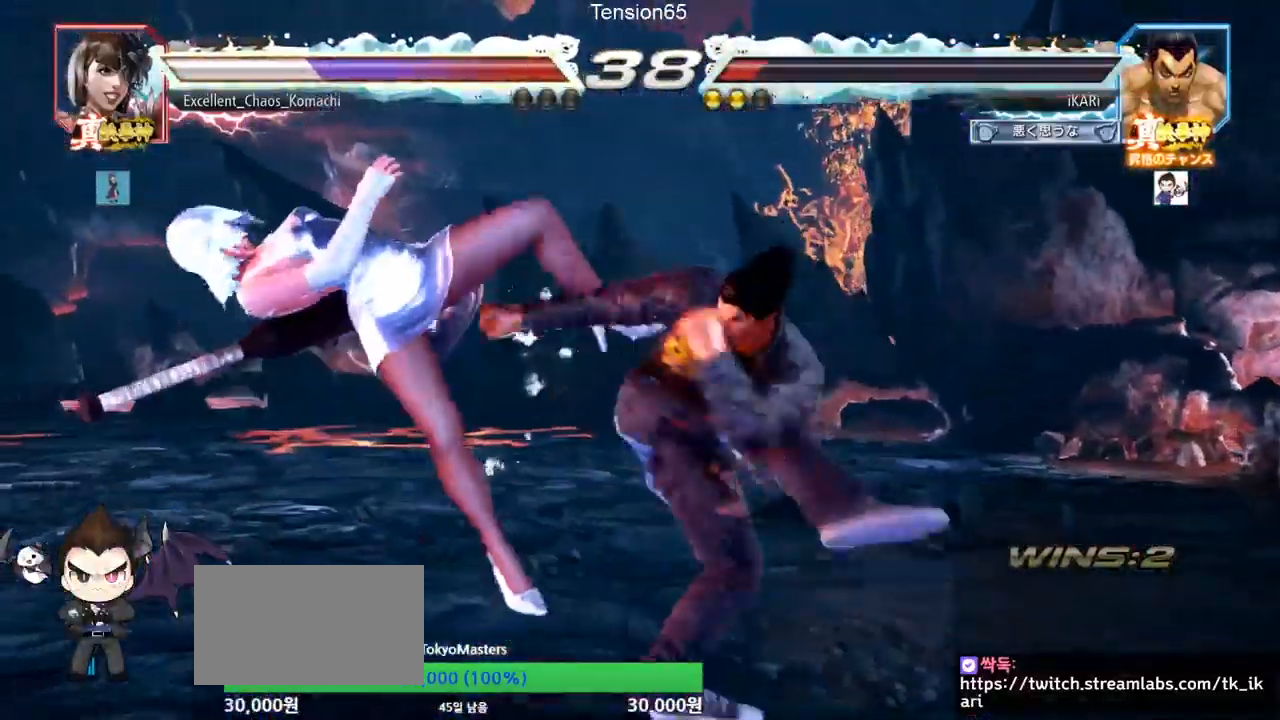
{"buttons": [], "left_stick": "center", "events": [[50, "TRIANGLE", "up"]]}
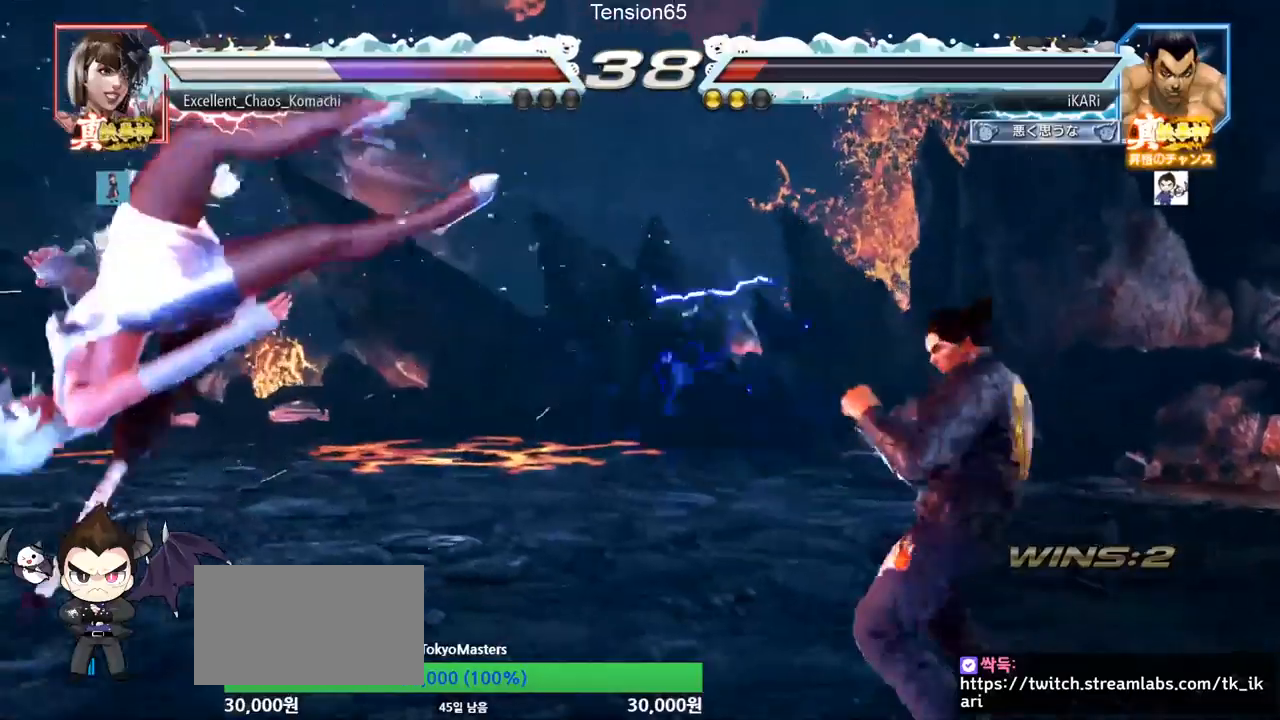
{"buttons": [], "left_stick": "center", "events": [[66, "left_stick", "down"], [183, "left_stick", "left"], [266, "left_stick", "center"], [317, "left_stick", "right"], [333, "CROSS", "down"], [367, "CROSS", "up"], [417, "SQUARE", "down"], [467, "SQUARE", "up"], [500, "left_stick", "center"]]}
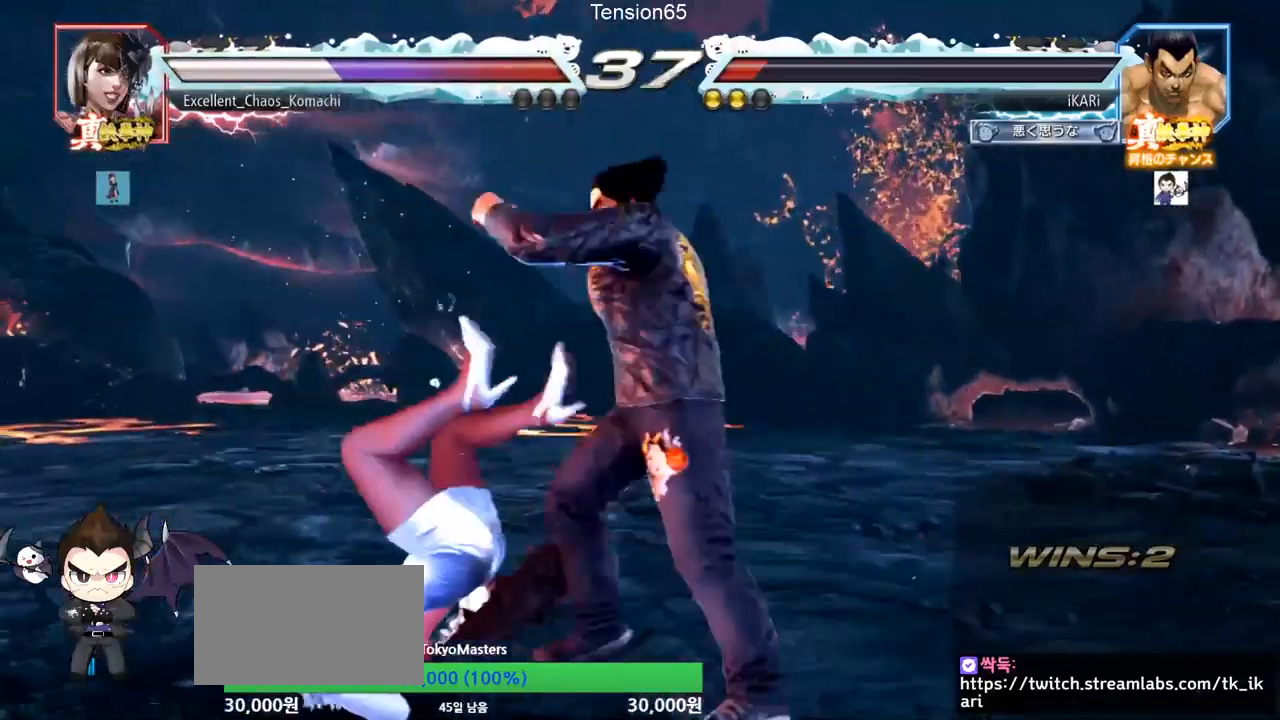
{"buttons": [], "left_stick": "center", "events": []}
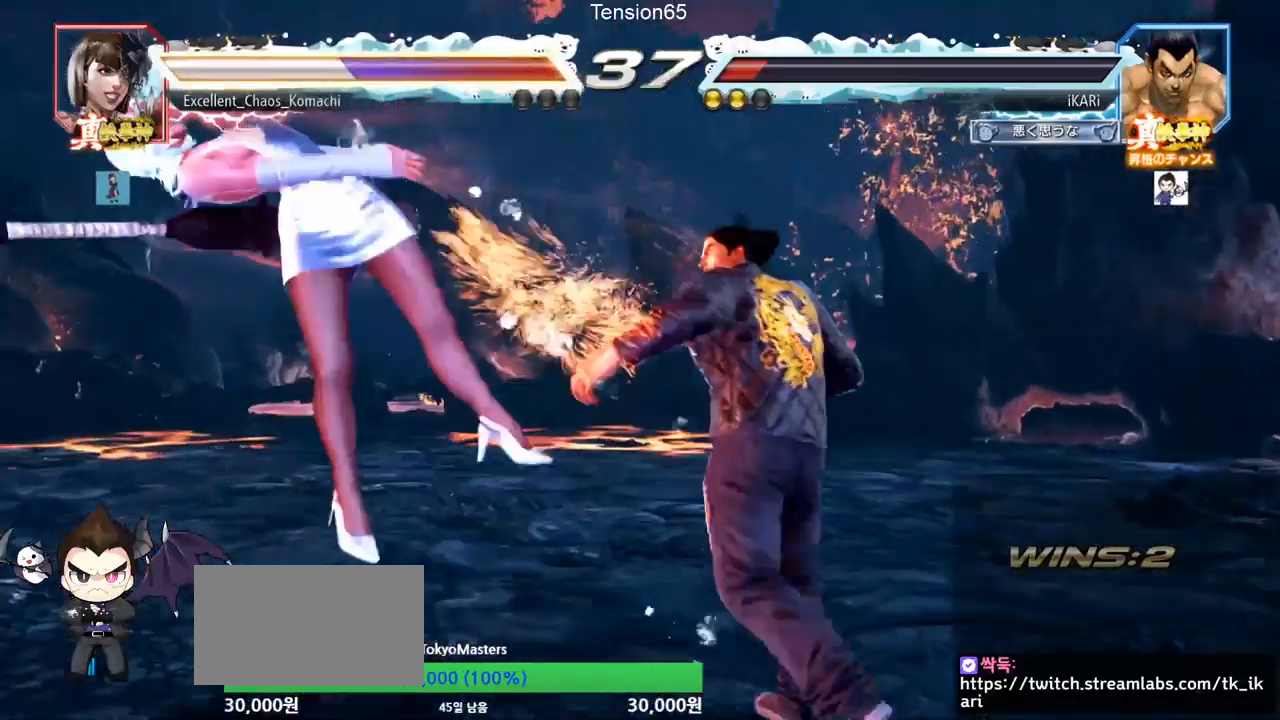
{"buttons": [], "left_stick": "center", "events": [[183, "left_stick", "left"], [200, "TRIANGLE", "down"], [250, "TRIANGLE", "up"], [267, "left_stick", "center"], [283, "TRIANGLE", "down"], [350, "TRIANGLE", "up"], [400, "TRIANGLE", "down"], [433, "TRIANGLE", "up"]]}
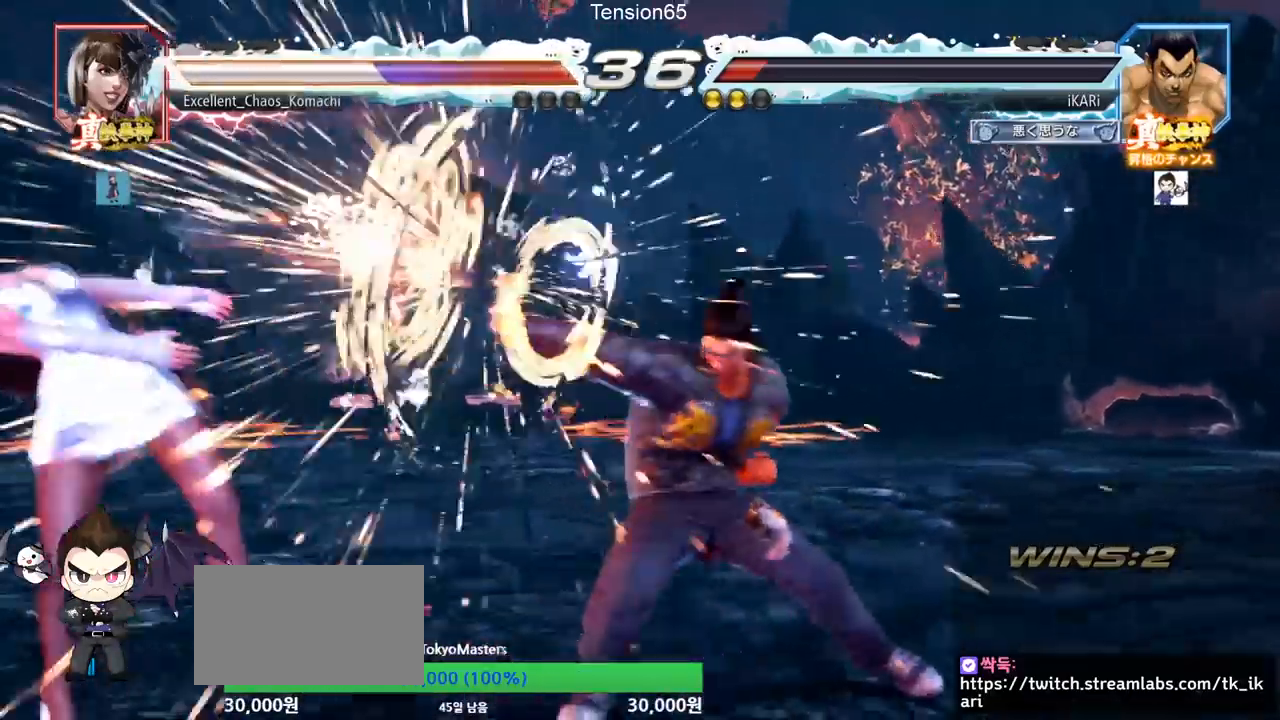
{"buttons": [], "left_stick": "left", "events": [[501, "left_stick", "left"]]}
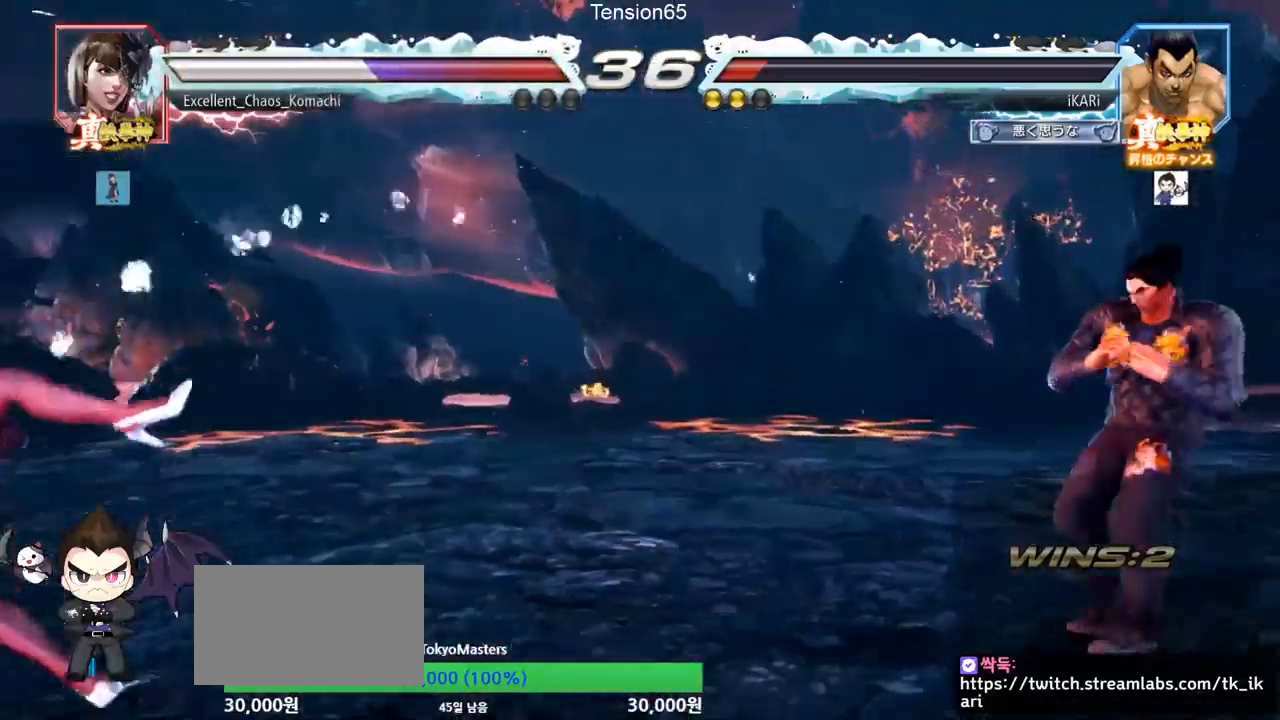
{"buttons": [], "left_stick": "center", "events": [[66, "left_stick", "center"], [133, "left_stick", "down"], [250, "left_stick", "left"], [333, "left_stick", "down"], [483, "left_stick", "center"]]}
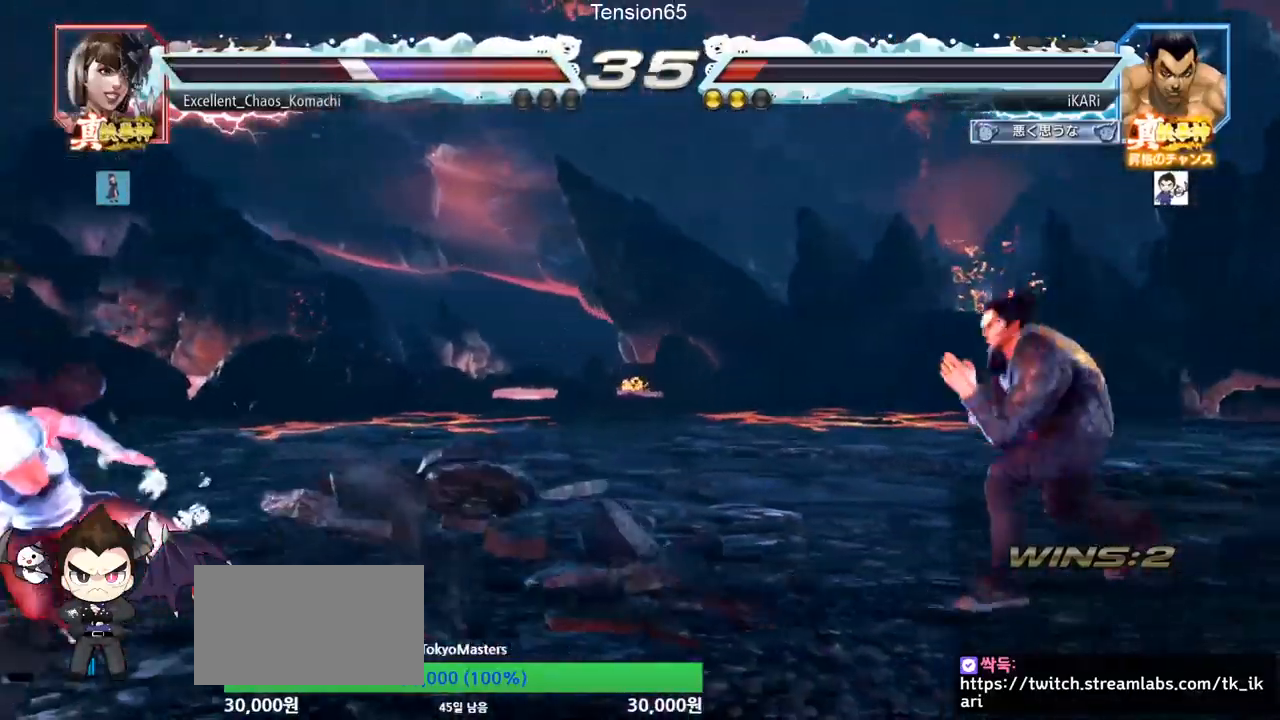
{"buttons": [], "left_stick": "center", "events": [[67, "left_stick", "left"], [217, "left_stick", "down"], [300, "left_stick", "left"], [350, "left_stick", "center"], [434, "left_stick", "right"], [501, "left_stick", "center"]]}
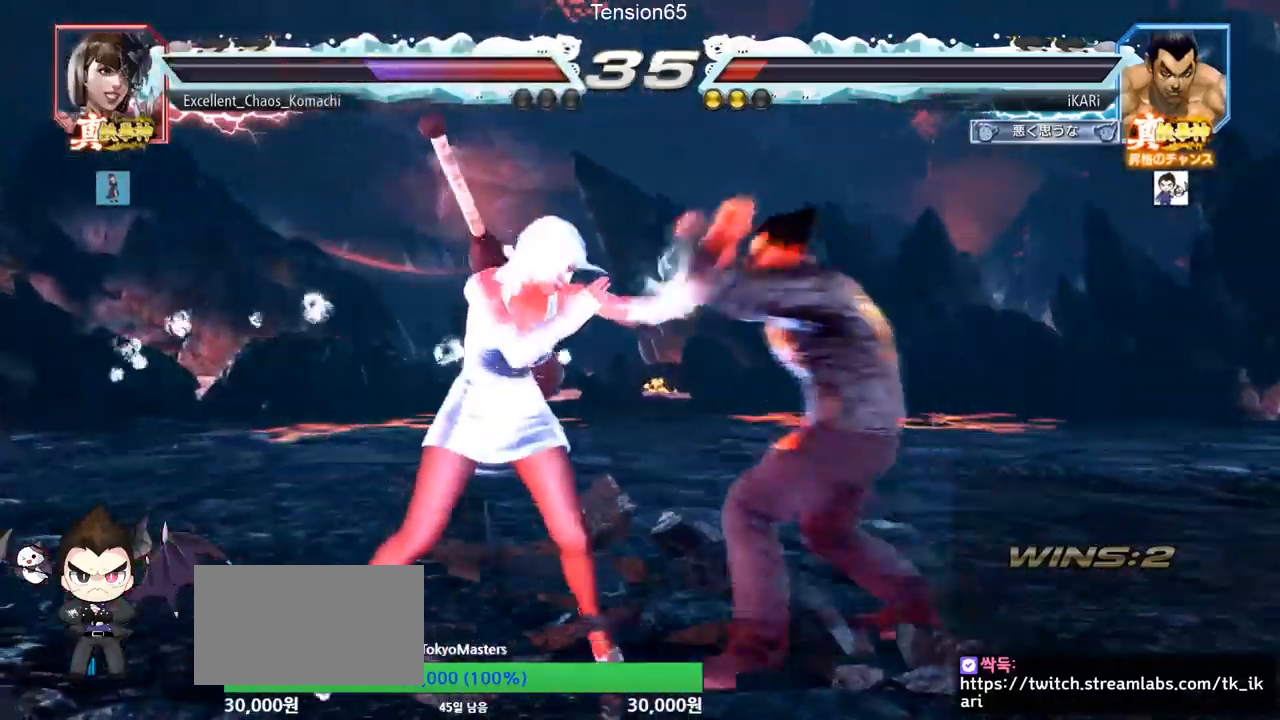
{"buttons": [], "left_stick": "center", "events": [[50, "left_stick", "right"], [267, "left_stick", "center"], [300, "SQUARE", "down"], [333, "SQUARE", "up"], [383, "SQUARE", "down"], [433, "SQUARE", "up"]]}
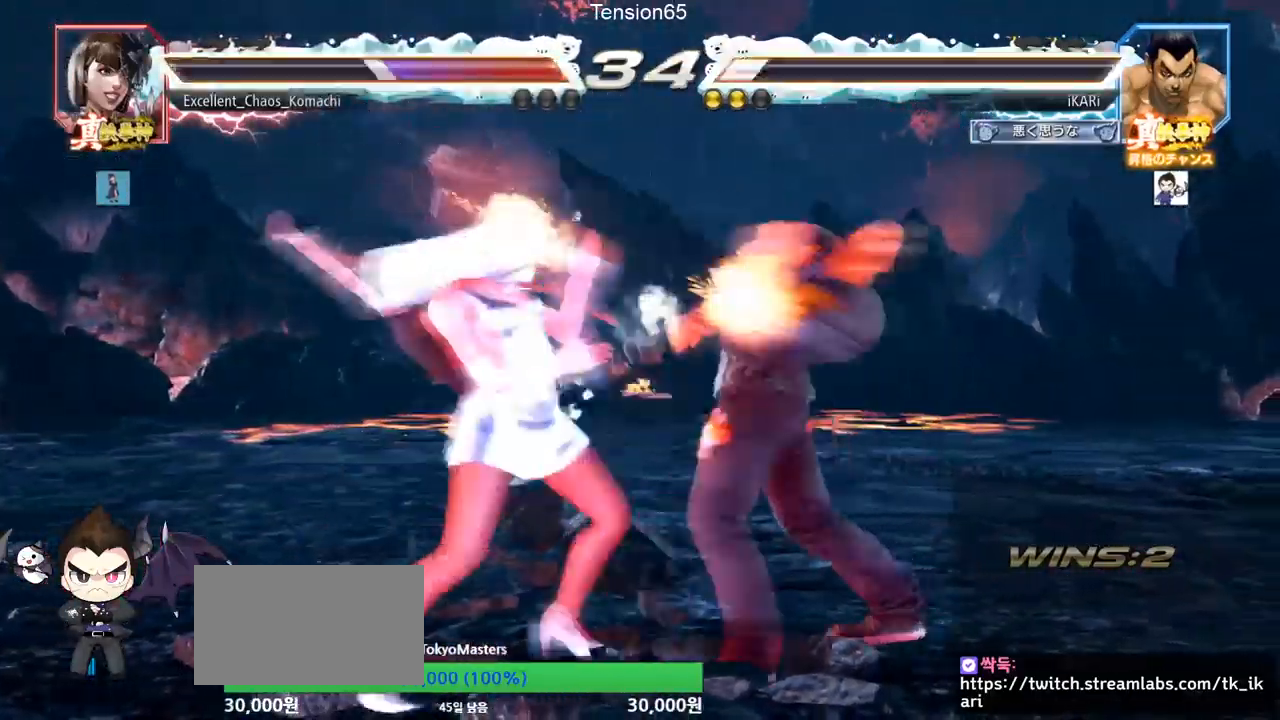
{"buttons": [], "left_stick": "right", "events": [[200, "TRIANGLE", "down"], [217, "TRIANGLE", "up"], [317, "left_stick", "right"]]}
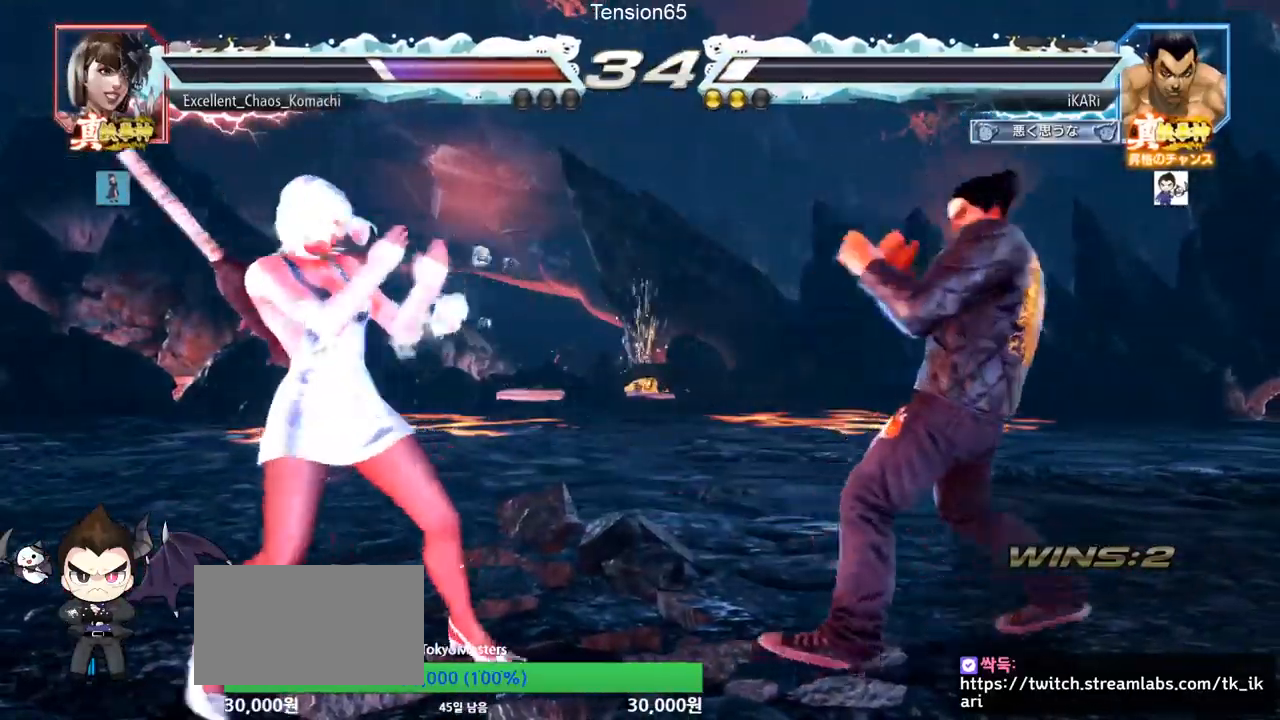
{"buttons": [], "left_stick": "right", "events": [[100, "left_stick", "center"], [300, "left_stick", "right"], [350, "left_stick", "center"], [400, "left_stick", "right"]]}
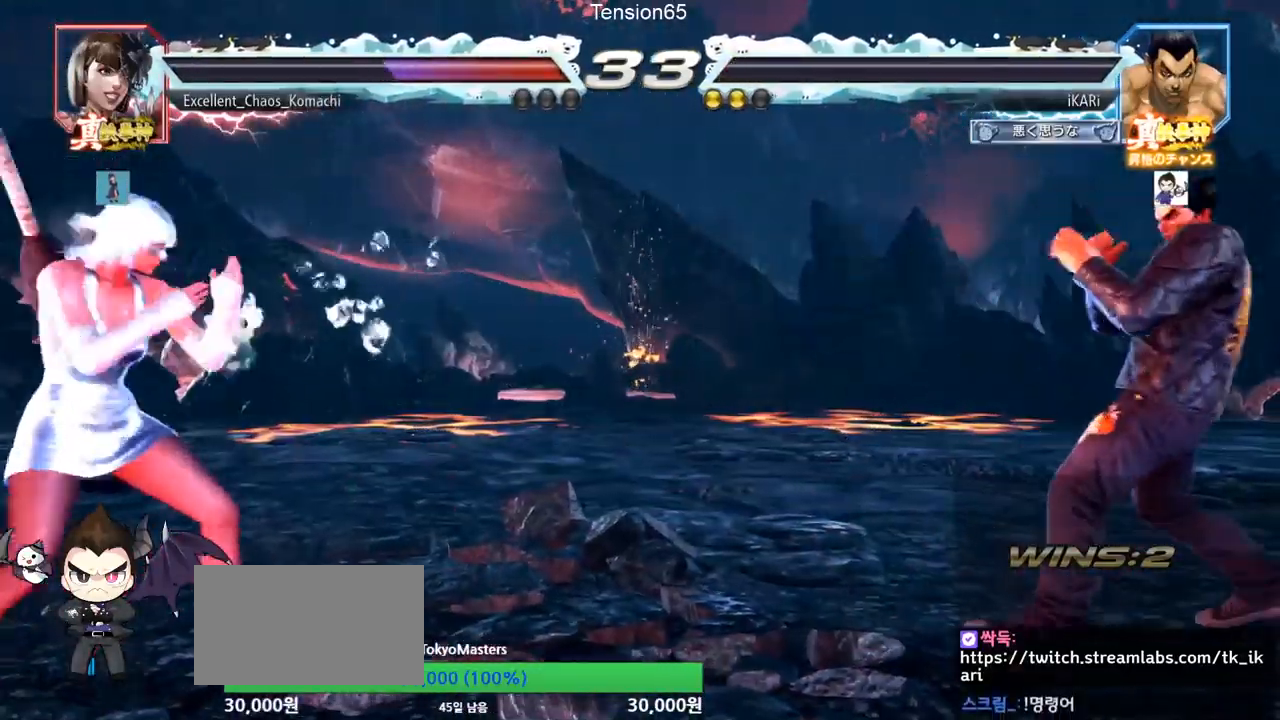
{"buttons": [], "left_stick": "center", "events": [[50, "left_stick", "center"], [284, "left_stick", "right"], [334, "left_stick", "center"], [400, "left_stick", "right"], [501, "left_stick", "center"]]}
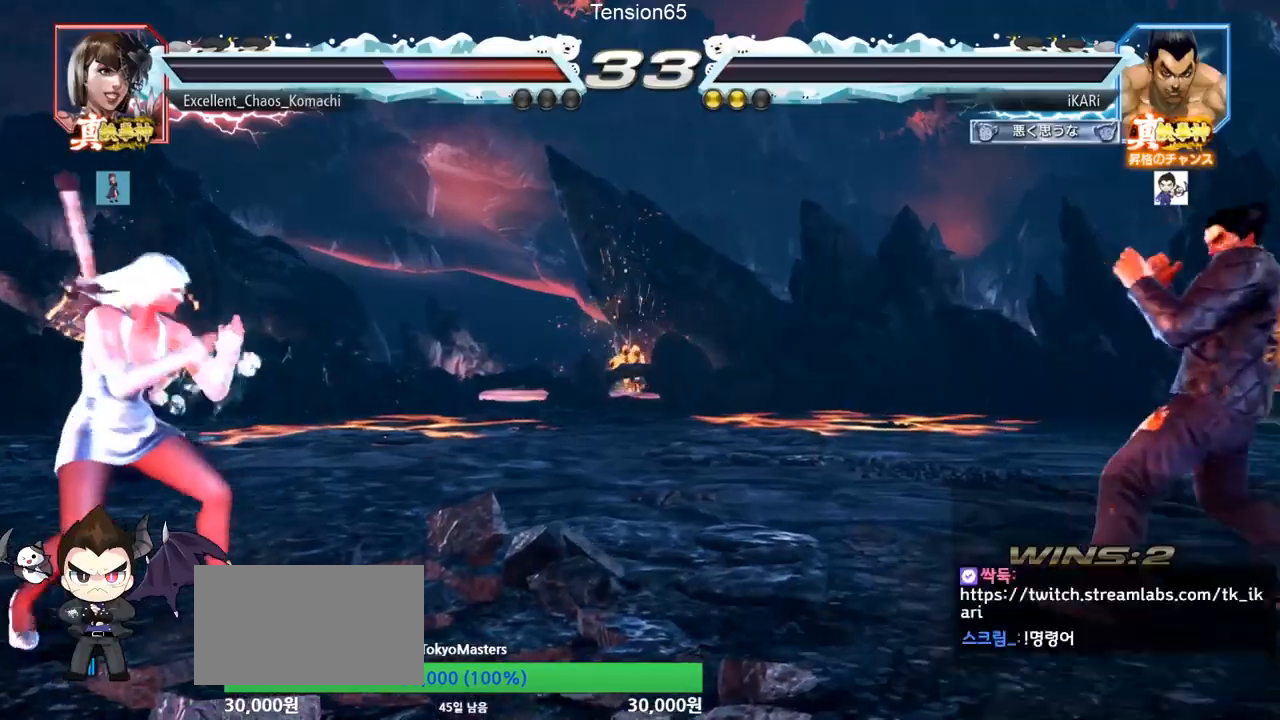
{"buttons": [], "left_stick": "left", "events": [[16, "left_stick", "down"], [83, "left_stick", "center"], [233, "left_stick", "left"]]}
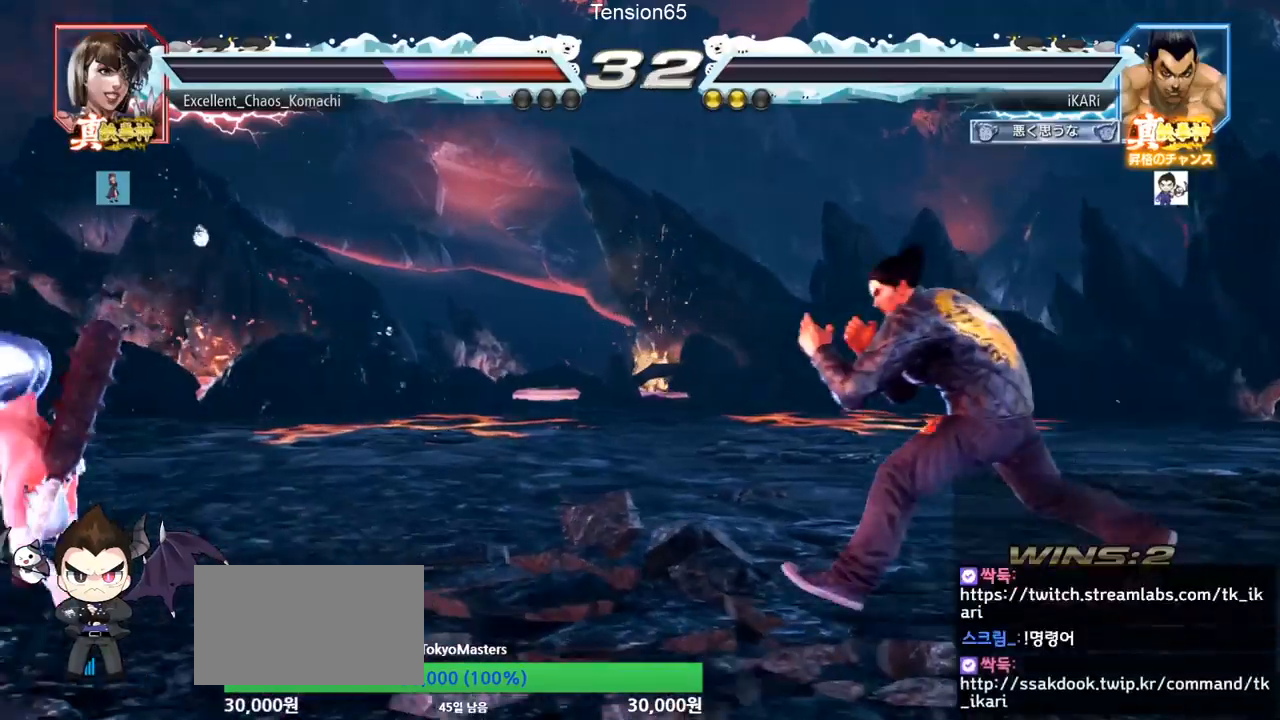
{"buttons": [], "left_stick": "right", "events": [[400, "left_stick", "right"]]}
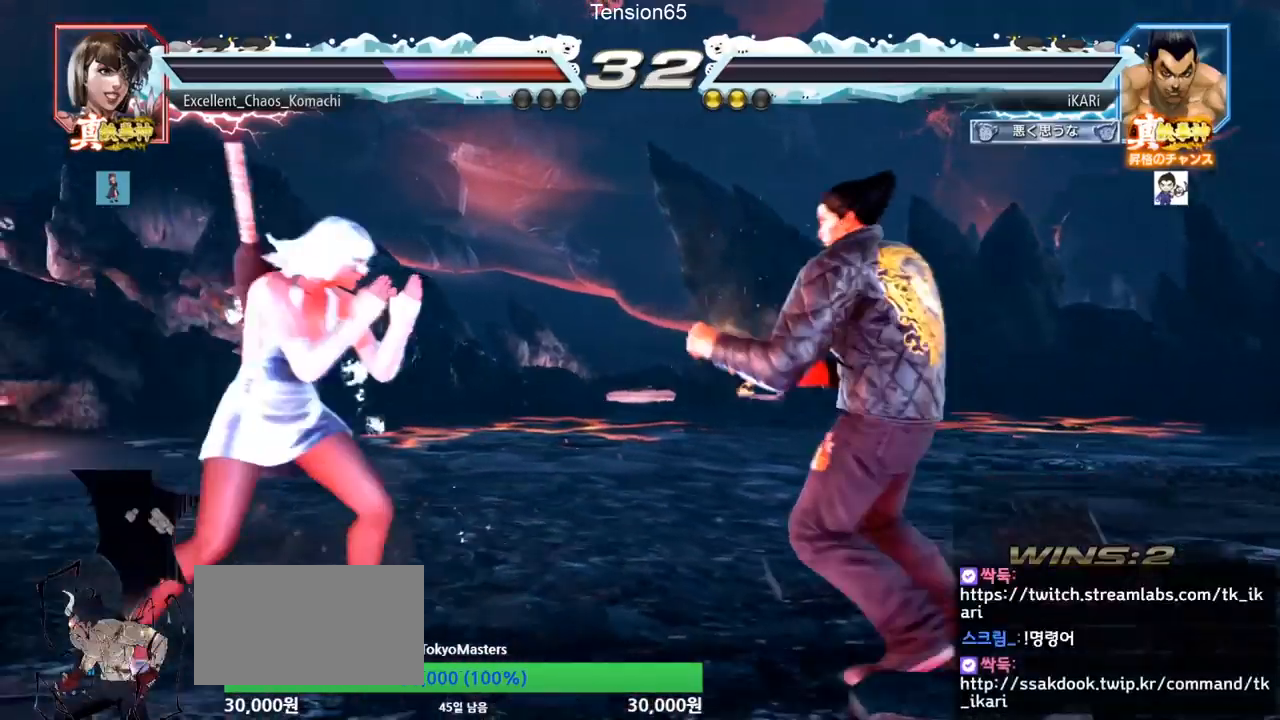
{"buttons": [], "left_stick": "center", "events": [[200, "left_stick", "center"], [283, "left_stick", "right"], [333, "left_stick", "center"], [383, "left_stick", "right"], [467, "left_stick", "center"]]}
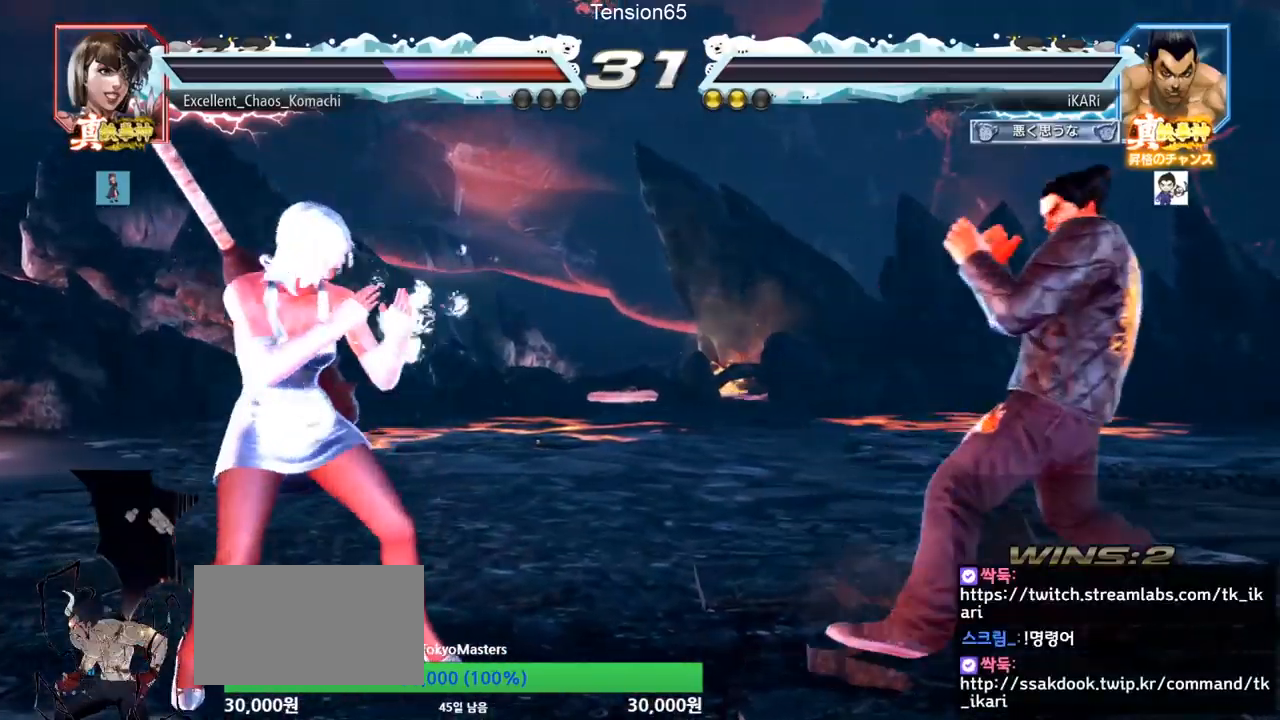
{"buttons": ["TRIANGLE"], "left_stick": "center", "events": [[67, "left_stick", "down"], [200, "left_stick", "center"], [350, "TRIANGLE", "down"], [367, "R1", "down"], [384, "R1", "up"]]}
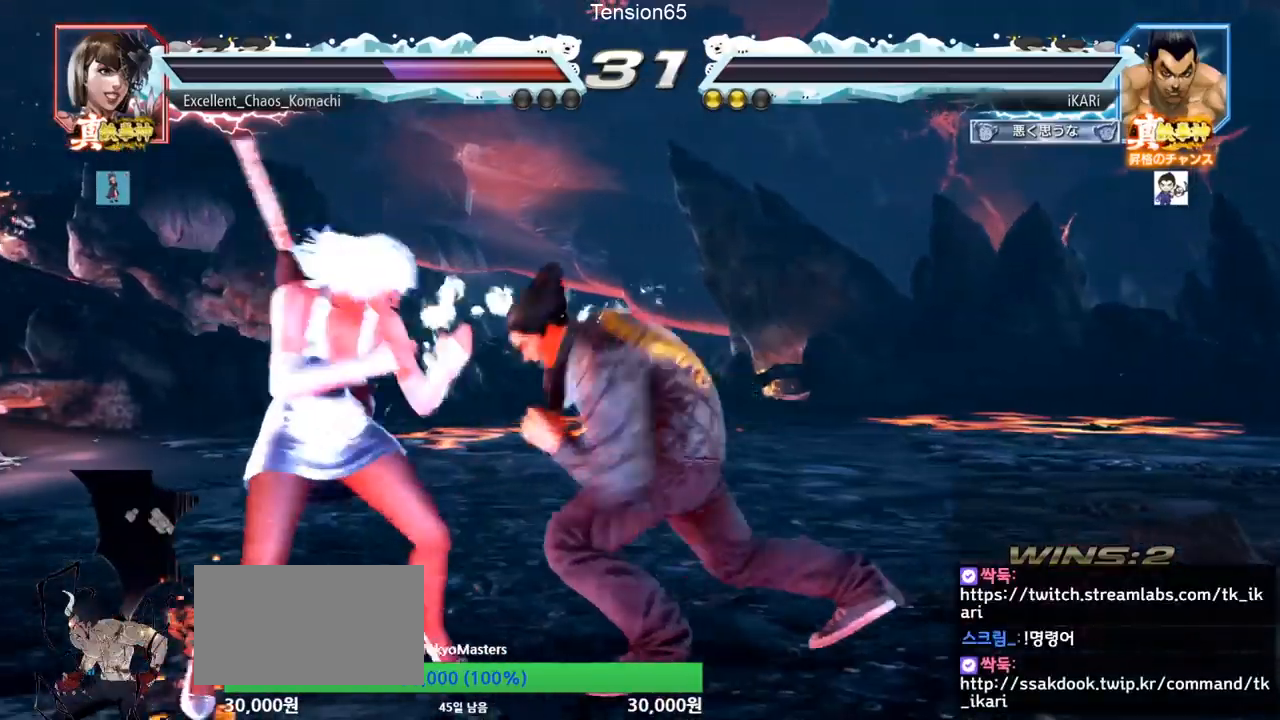
{"buttons": [], "left_stick": "down-right", "events": [[150, "TRIANGLE", "up"], [317, "left_stick", "right"], [433, "left_stick", "down-right"]]}